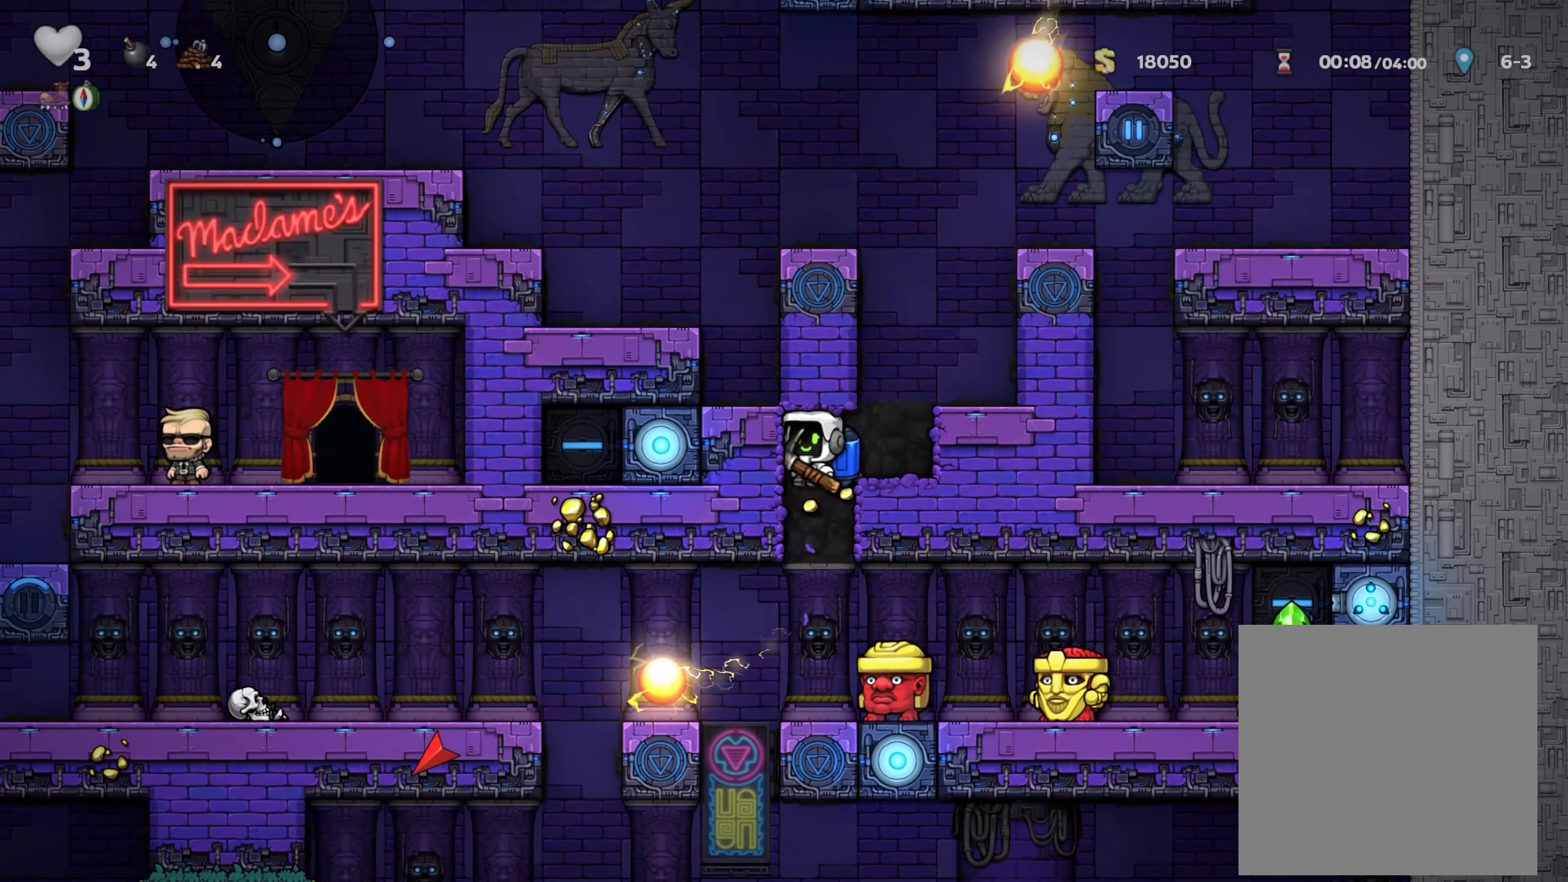
Gameplay with a controller (Xbox layout); each line is a JSON object with the inputs held at the frame after it (dt_ms = milliseconds from this image to that frame). "events" lists button and stick changes between this image and that frame as [ms after this image, input, new state], when the widget could be followed in between. Not read: R3.
{"dt_ms": 500, "buttons": [], "left_stick": "center", "right_stick": "center", "events": [[333, "A", "down"], [350, "left_stick", "left"], [400, "A", "up"], [467, "left_stick", "center"]]}
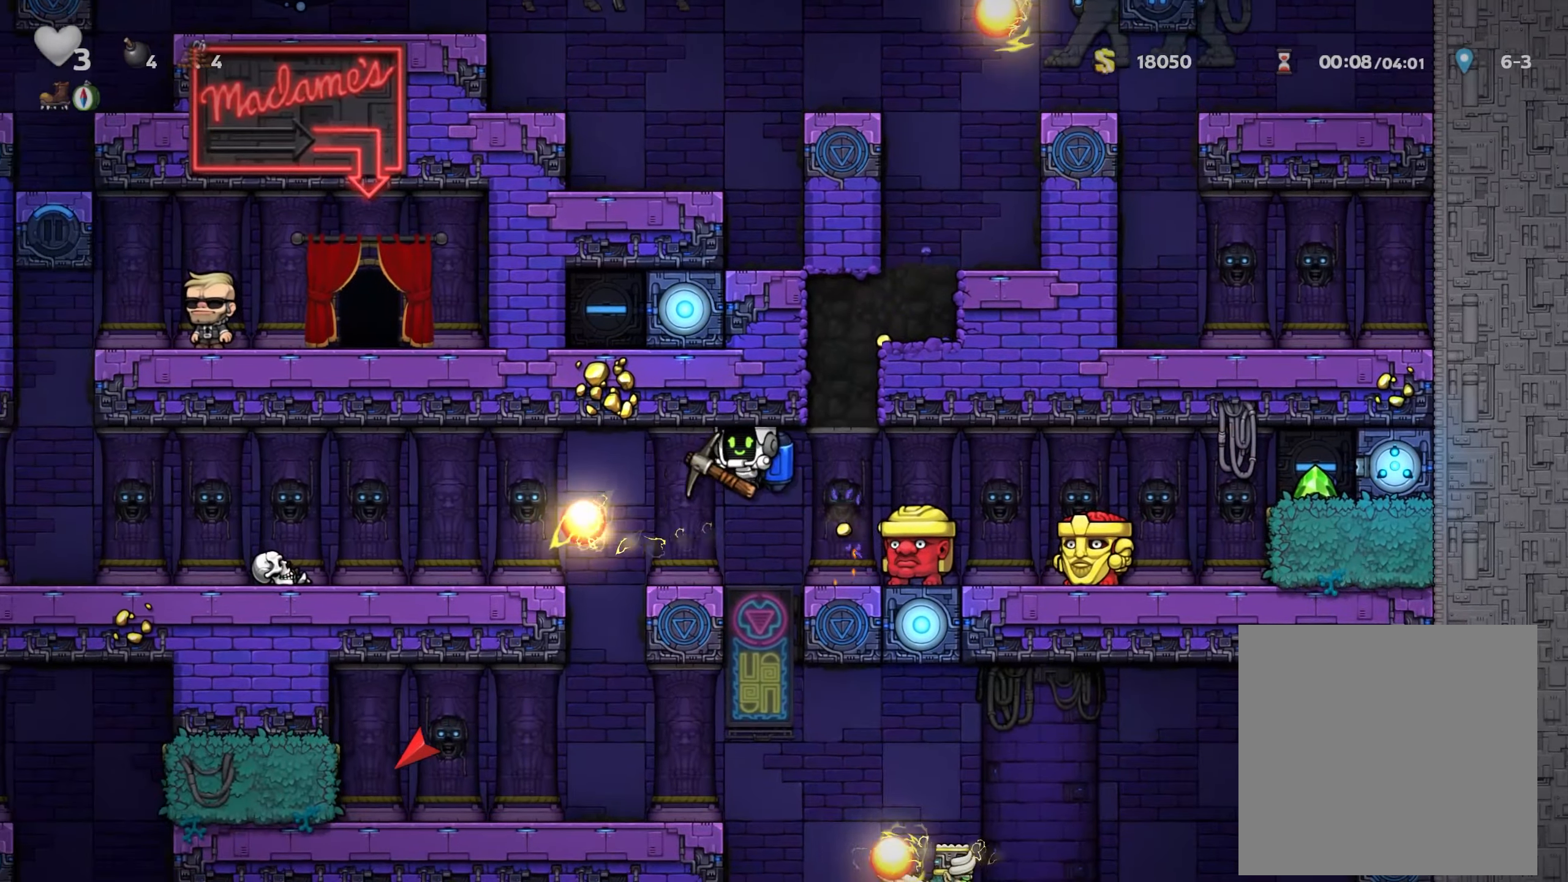
{"dt_ms": 500, "buttons": [], "left_stick": "center", "right_stick": "center", "events": [[184, "left_stick", "left"], [384, "left_stick", "center"]]}
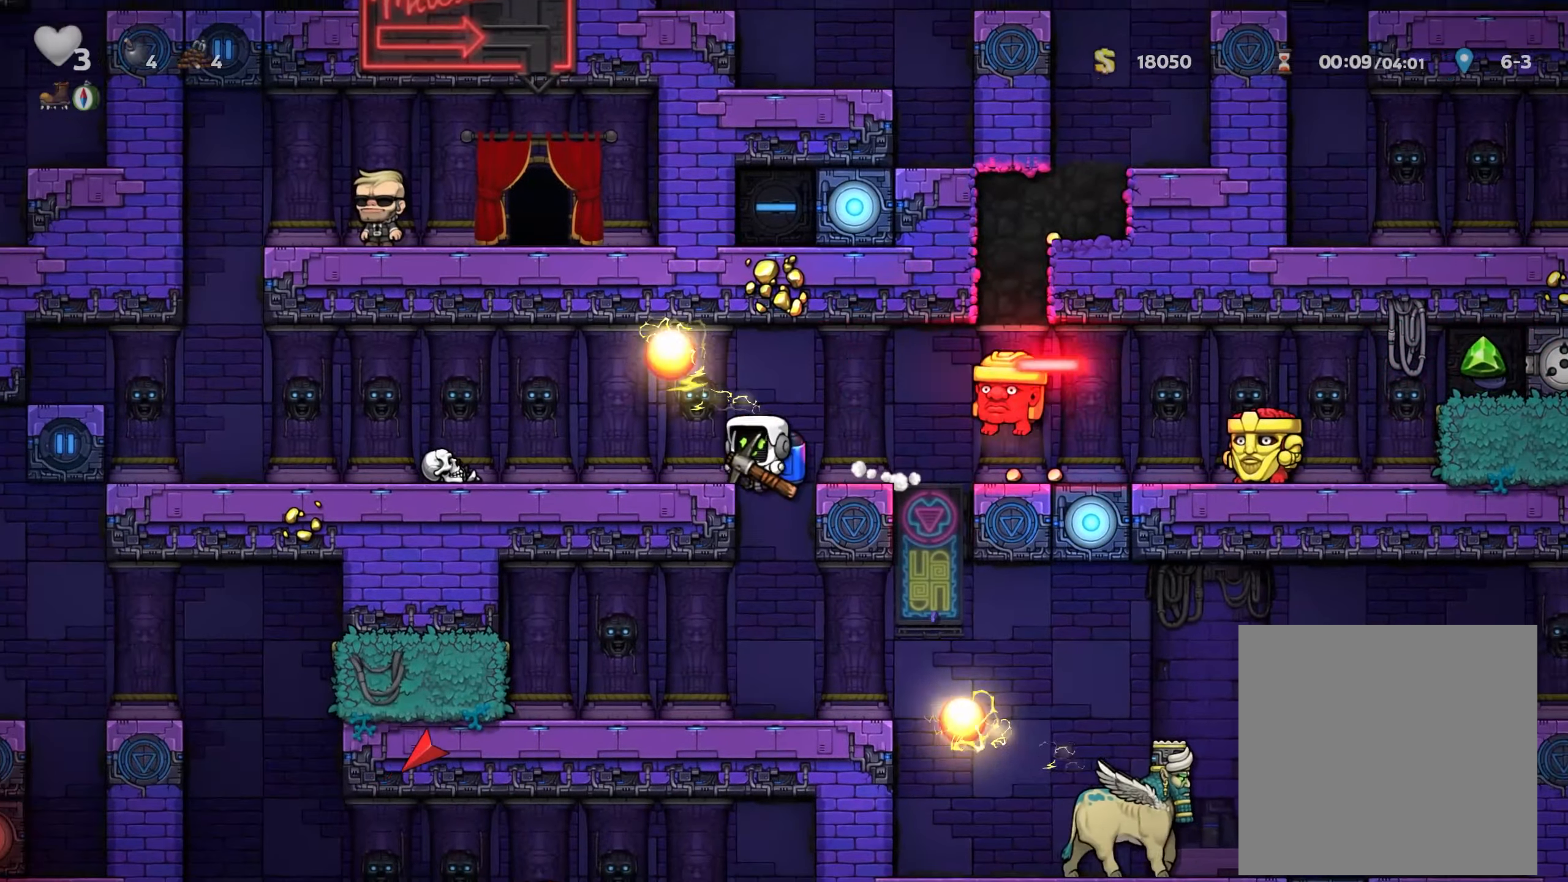
{"dt_ms": 500, "buttons": [], "left_stick": "left", "right_stick": "center", "events": [[267, "left_stick", "down"], [334, "A", "down"], [400, "A", "up"], [417, "left_stick", "center"], [467, "left_stick", "left"]]}
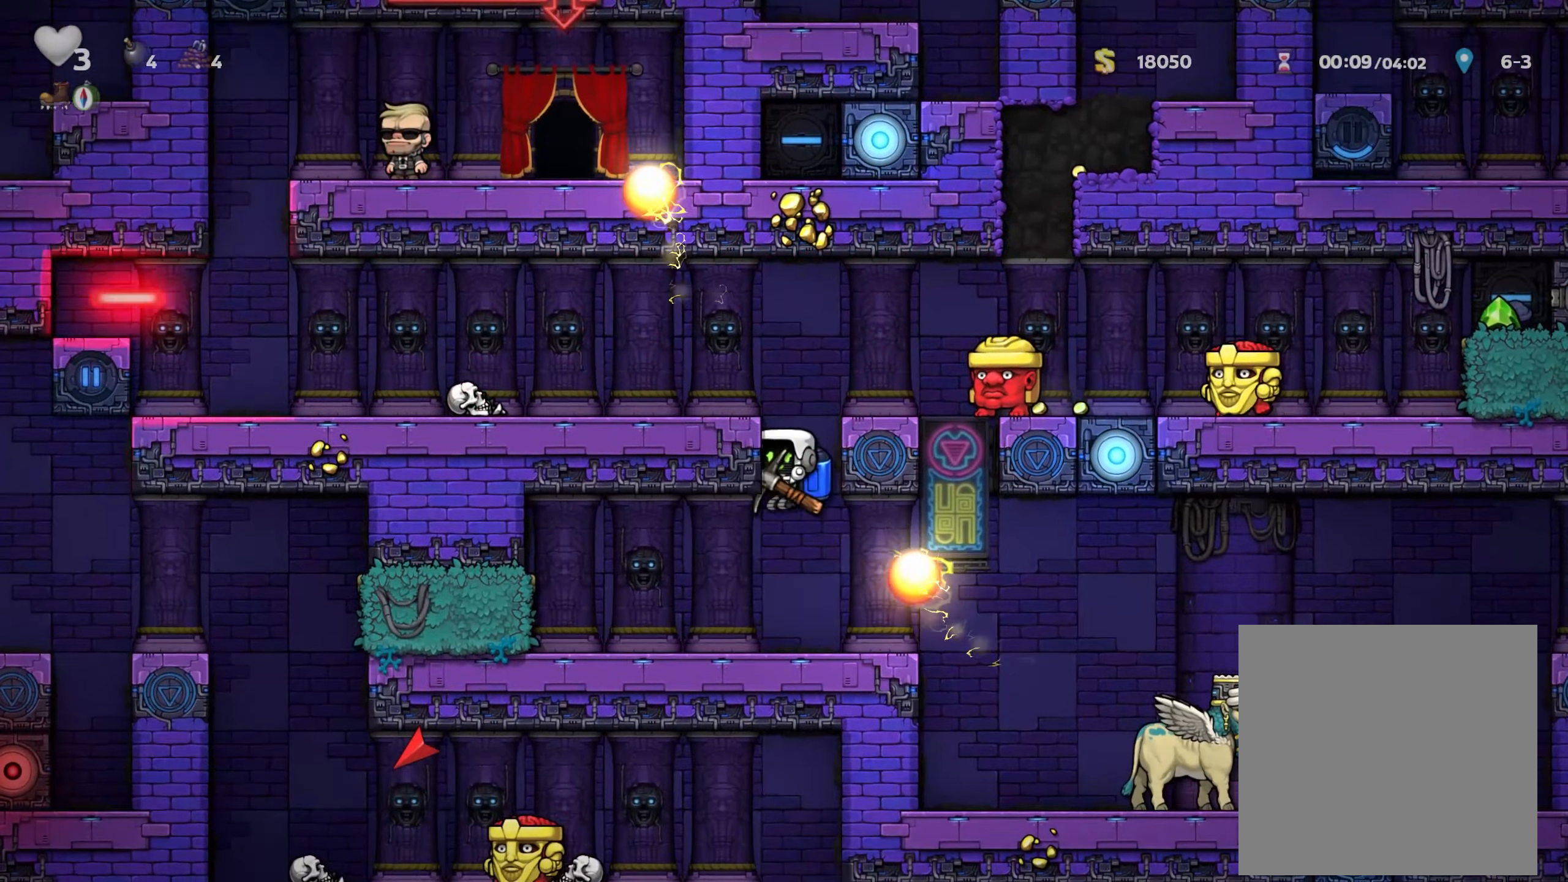
{"dt_ms": 1000, "buttons": [], "left_stick": "center", "right_stick": "center", "events": [[200, "left_stick", "center"], [450, "R1", "down"], [450, "X", "down"], [534, "R1", "up"], [534, "X", "up"], [700, "left_stick", "left"], [884, "left_stick", "center"]]}
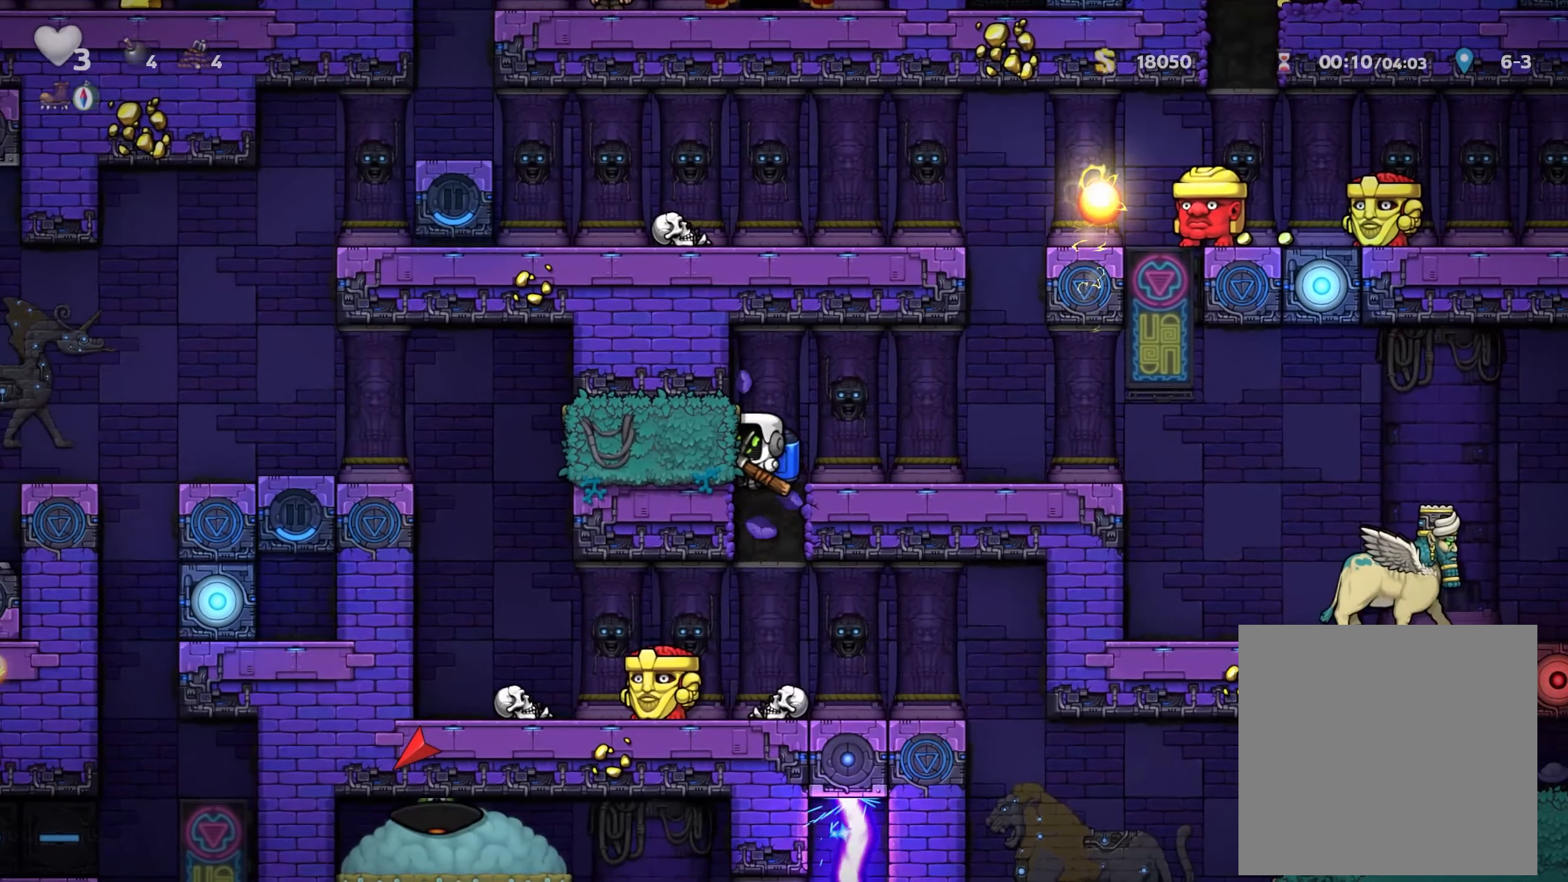
{"dt_ms": 500, "buttons": [], "left_stick": "right", "right_stick": "center", "events": [[267, "left_stick", "right"]]}
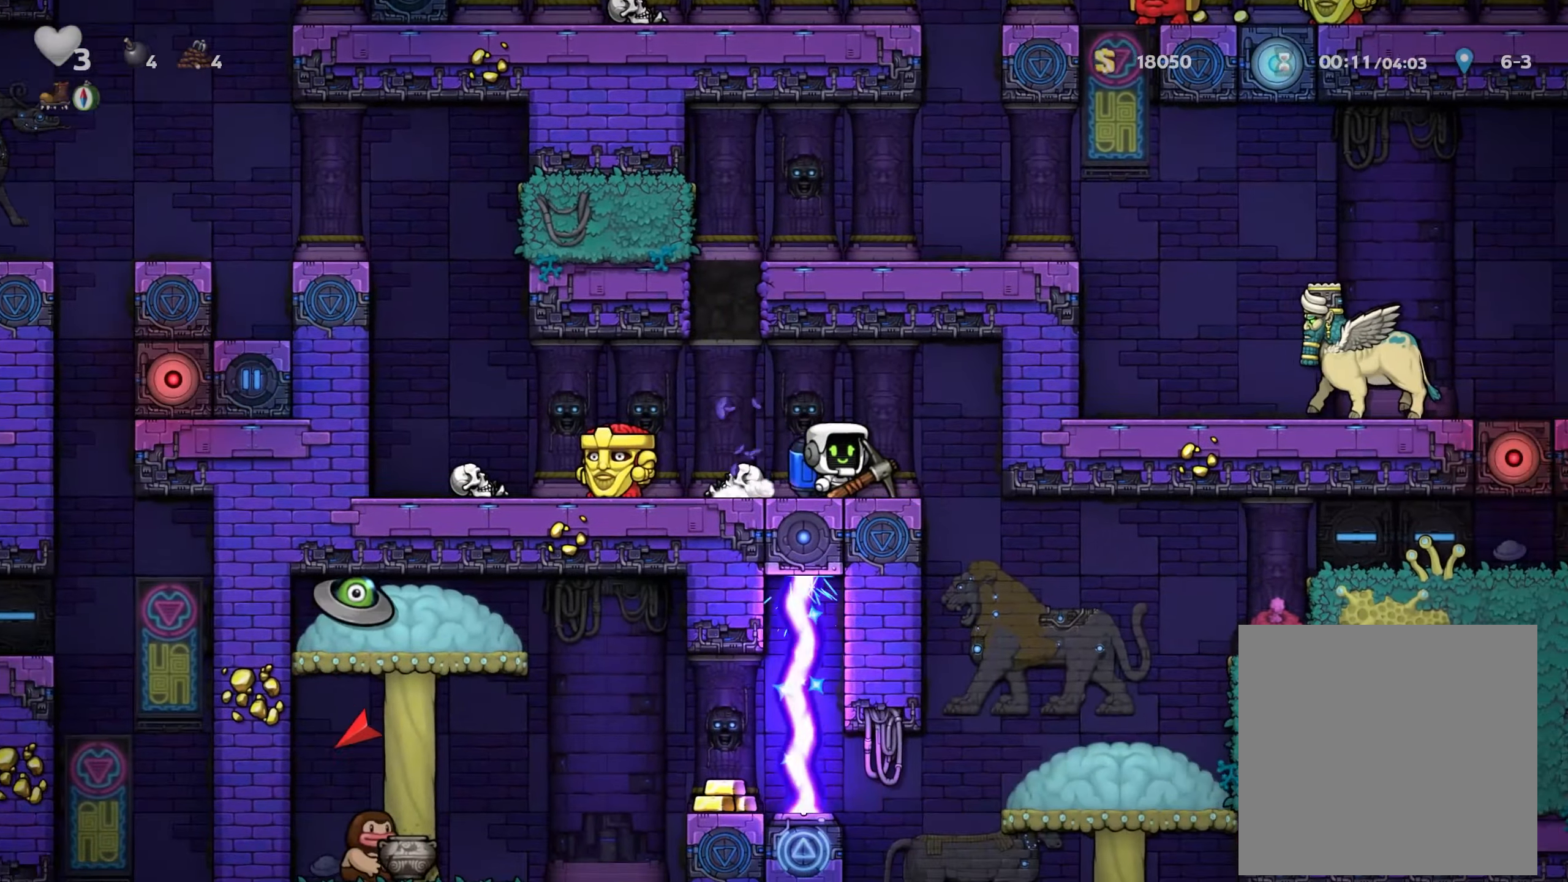
{"dt_ms": 500, "buttons": [], "left_stick": "right", "right_stick": "center", "events": [[184, "left_stick", "center"], [434, "left_stick", "right"]]}
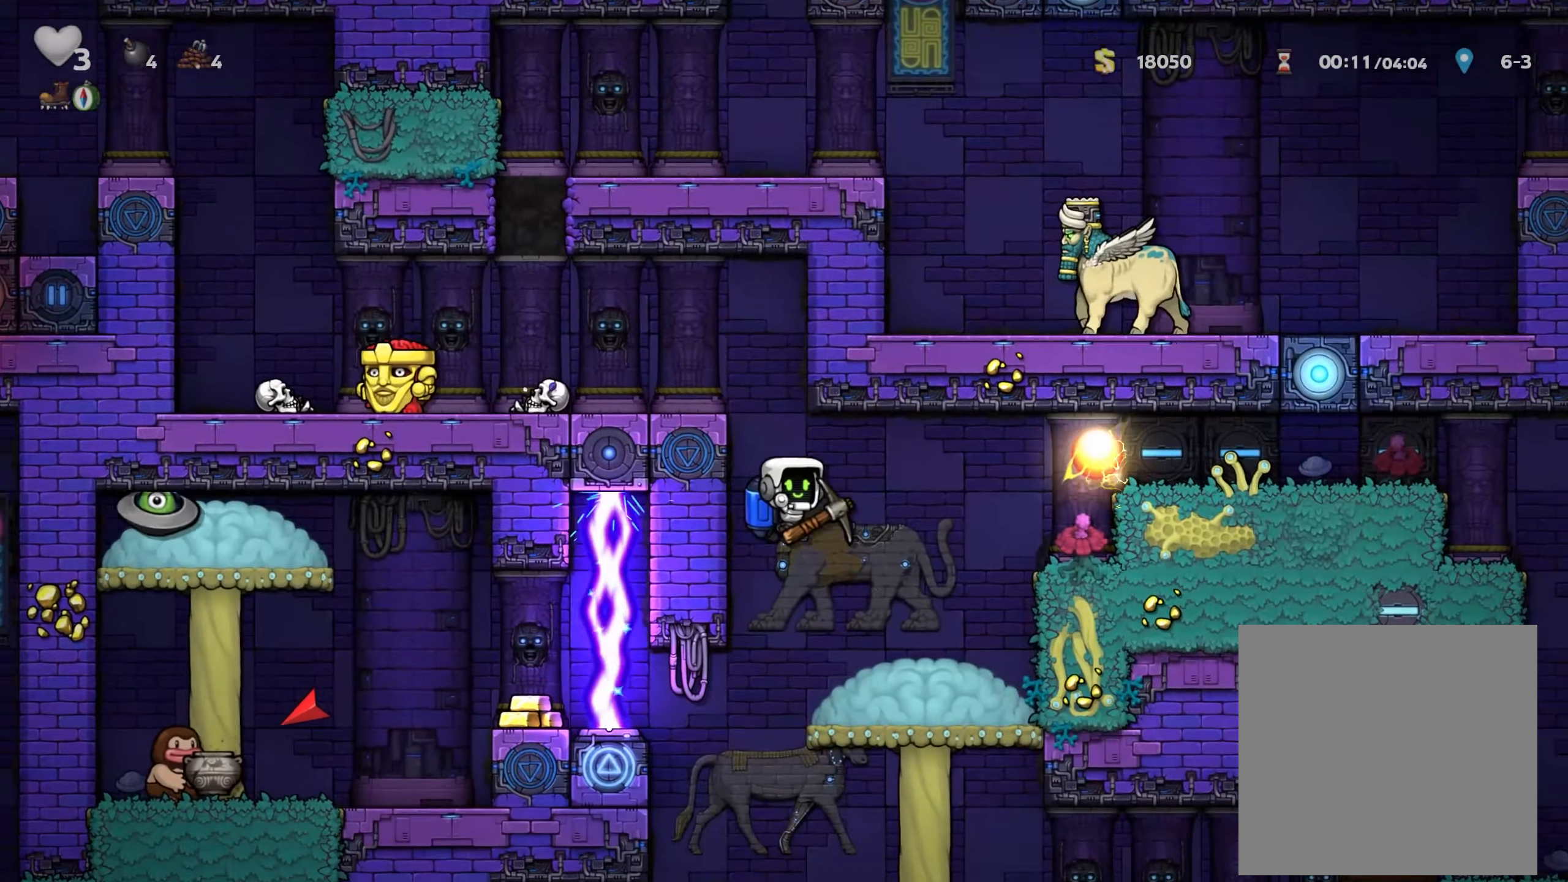
{"dt_ms": 500, "buttons": [], "left_stick": "center", "right_stick": "center", "events": [[167, "left_stick", "down"], [267, "A", "down"], [300, "A", "up"], [334, "left_stick", "center"]]}
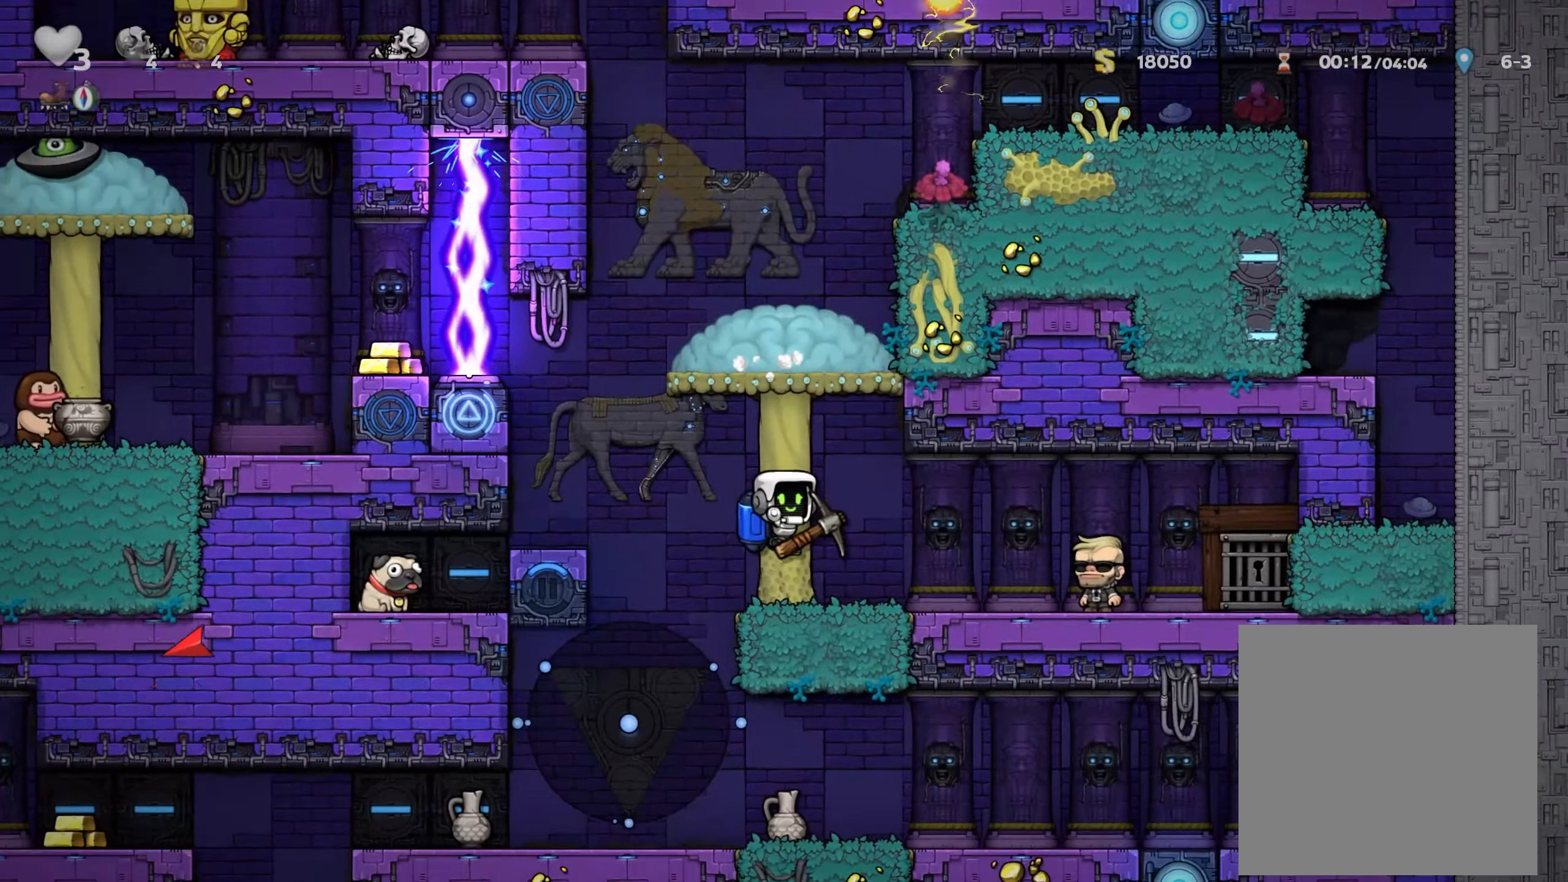
{"dt_ms": 500, "buttons": [], "left_stick": "left", "right_stick": "center", "events": [[67, "left_stick", "left"], [250, "left_stick", "center"], [500, "left_stick", "left"]]}
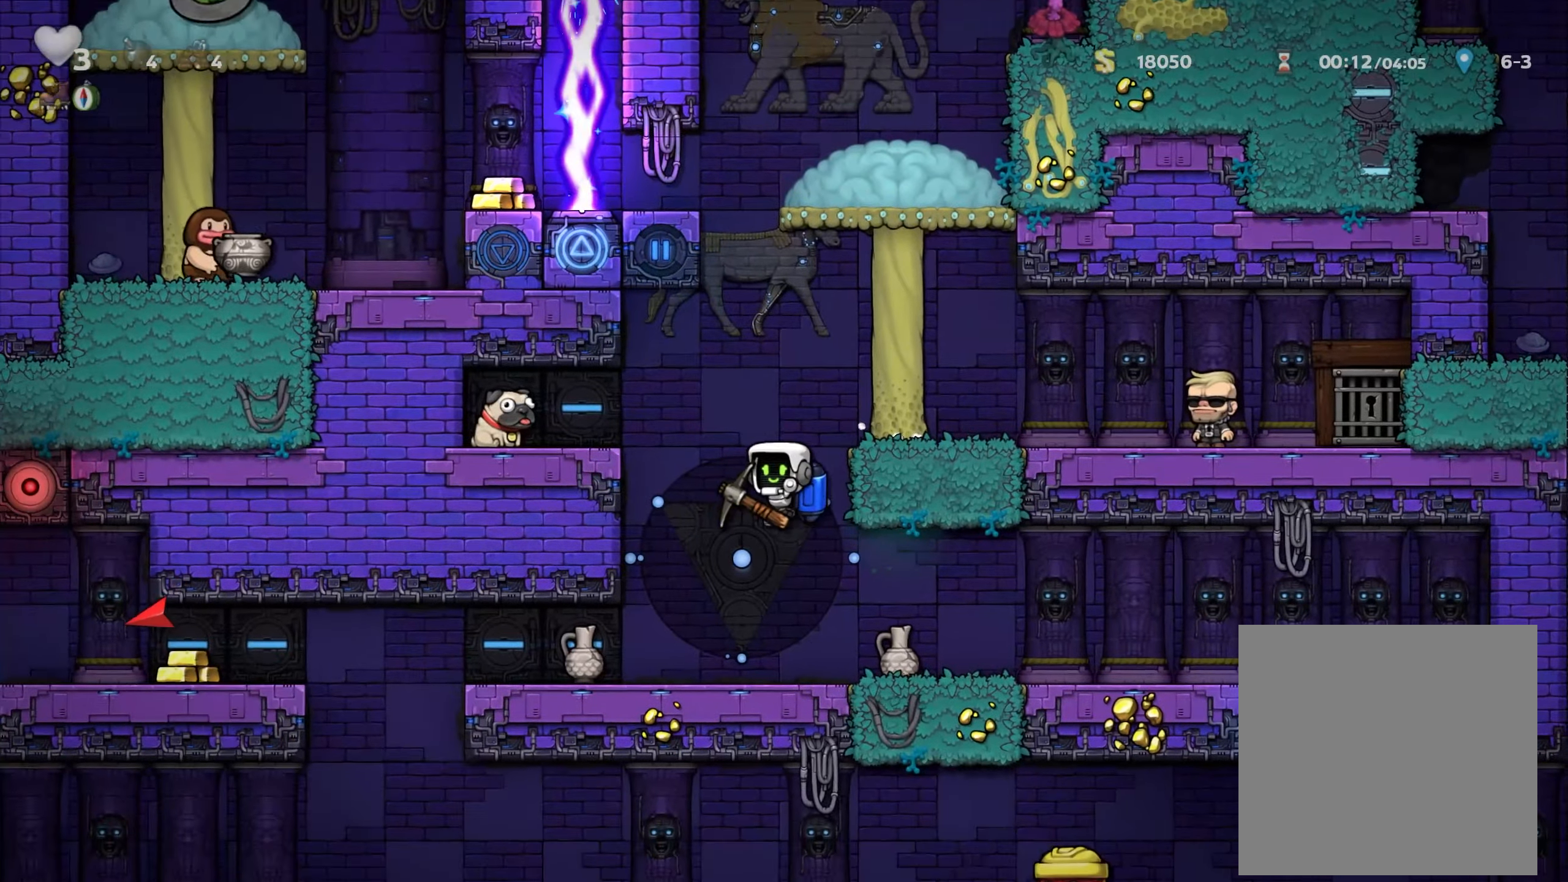
{"dt_ms": 1000, "buttons": [], "left_stick": "left", "right_stick": "center", "events": [[500, "L2", "down"], [500, "left_stick", "center"], [584, "L2", "up"], [784, "left_stick", "left"]]}
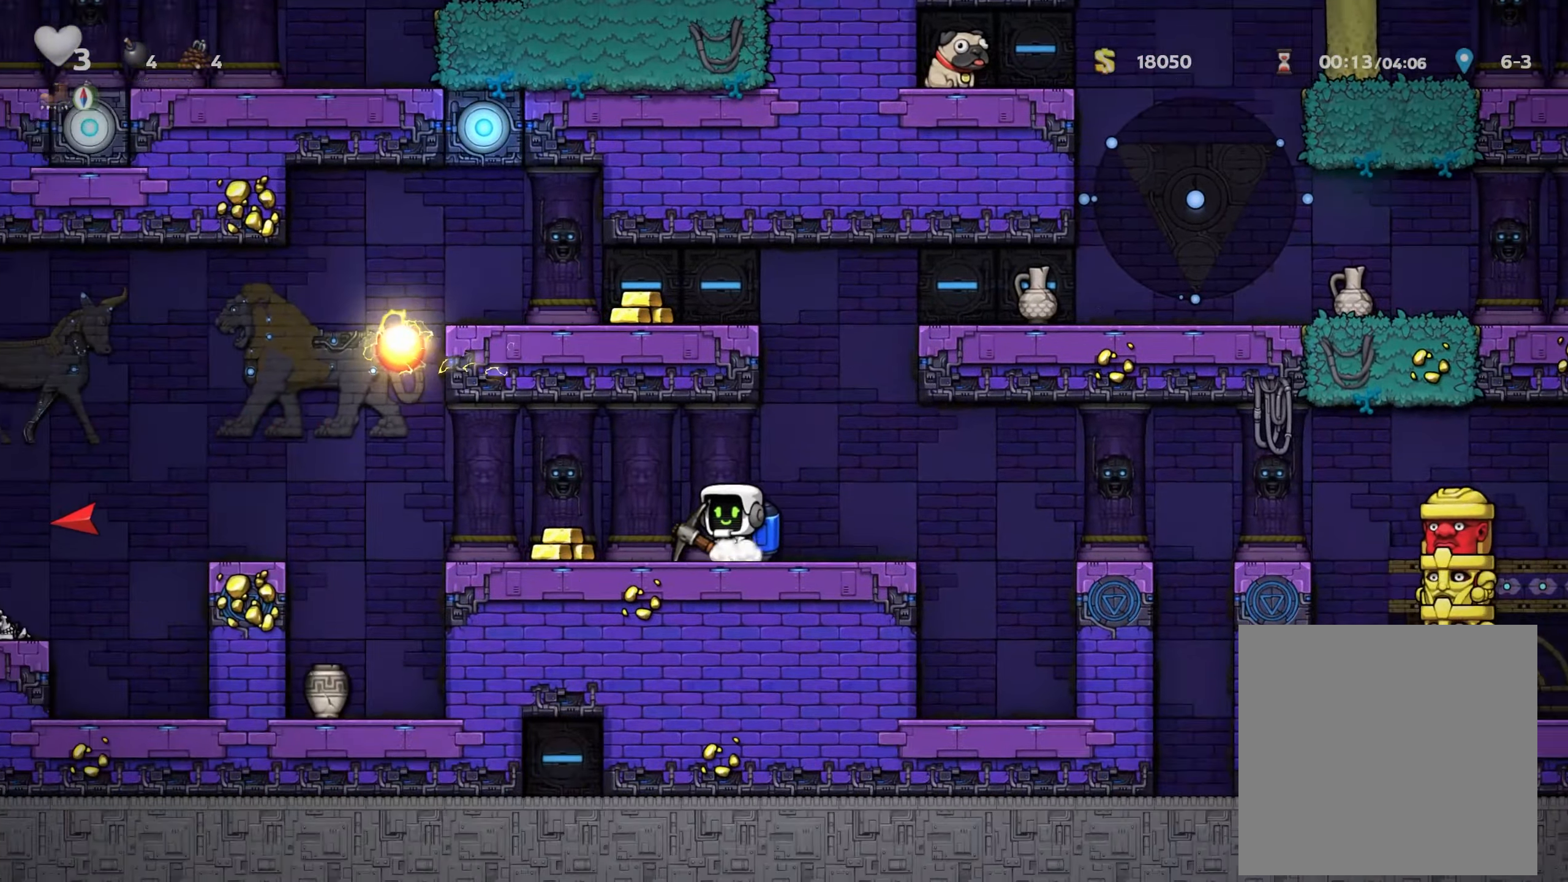
{"dt_ms": 500, "buttons": [], "left_stick": "left", "right_stick": "center", "events": [[400, "A", "down"], [466, "A", "up"]]}
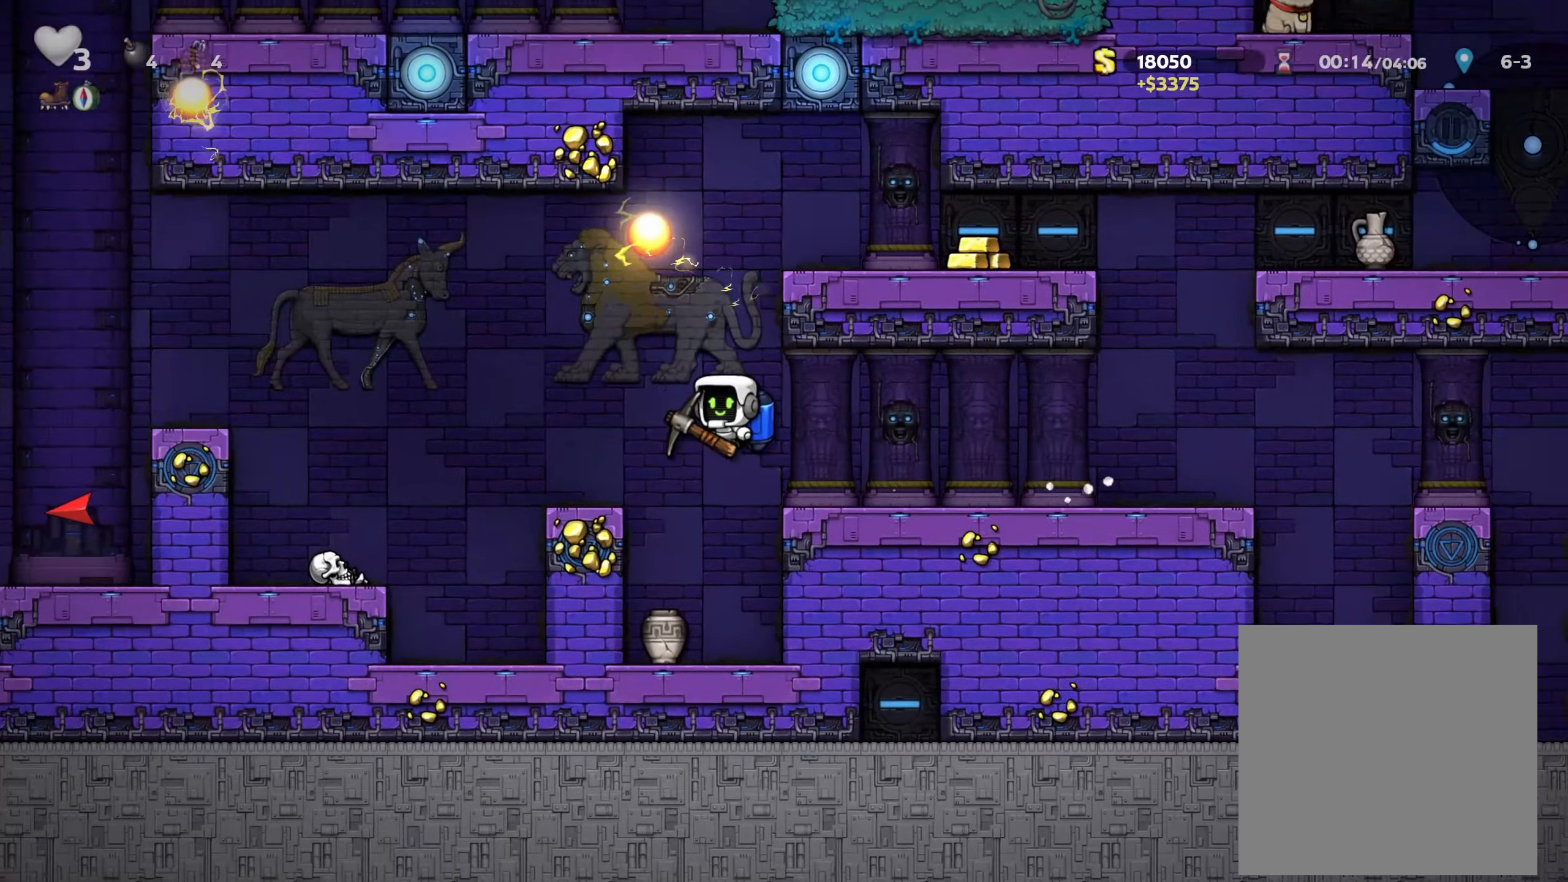
{"dt_ms": 500, "buttons": ["A"], "left_stick": "left", "right_stick": "center", "events": [[216, "A", "down"], [266, "A", "up"], [450, "A", "down"]]}
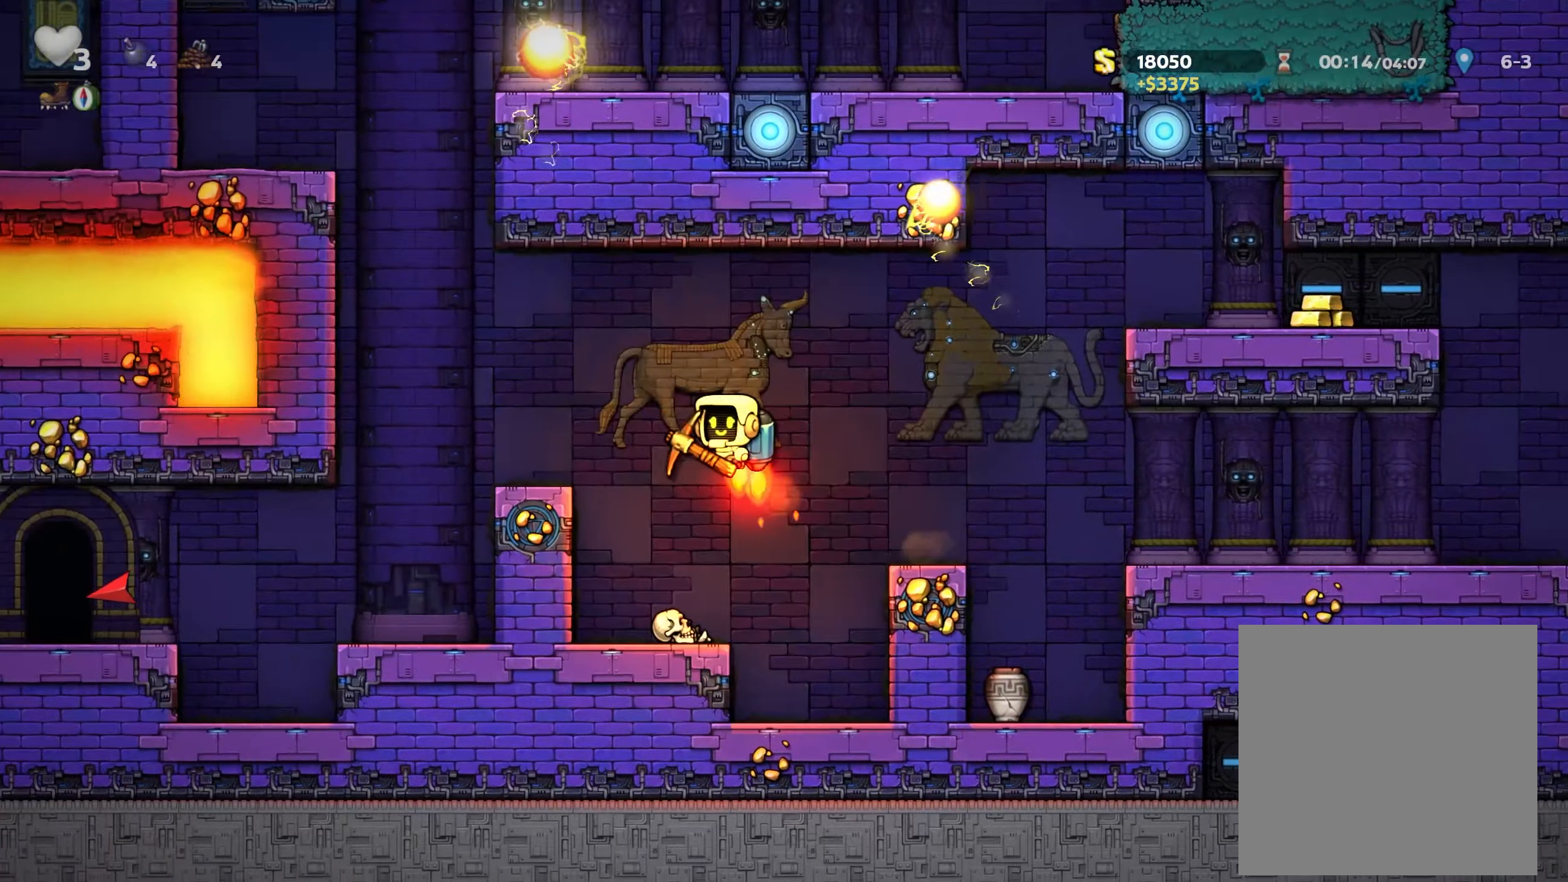
{"dt_ms": 500, "buttons": [], "left_stick": "left", "right_stick": "center", "events": [[33, "A", "up"]]}
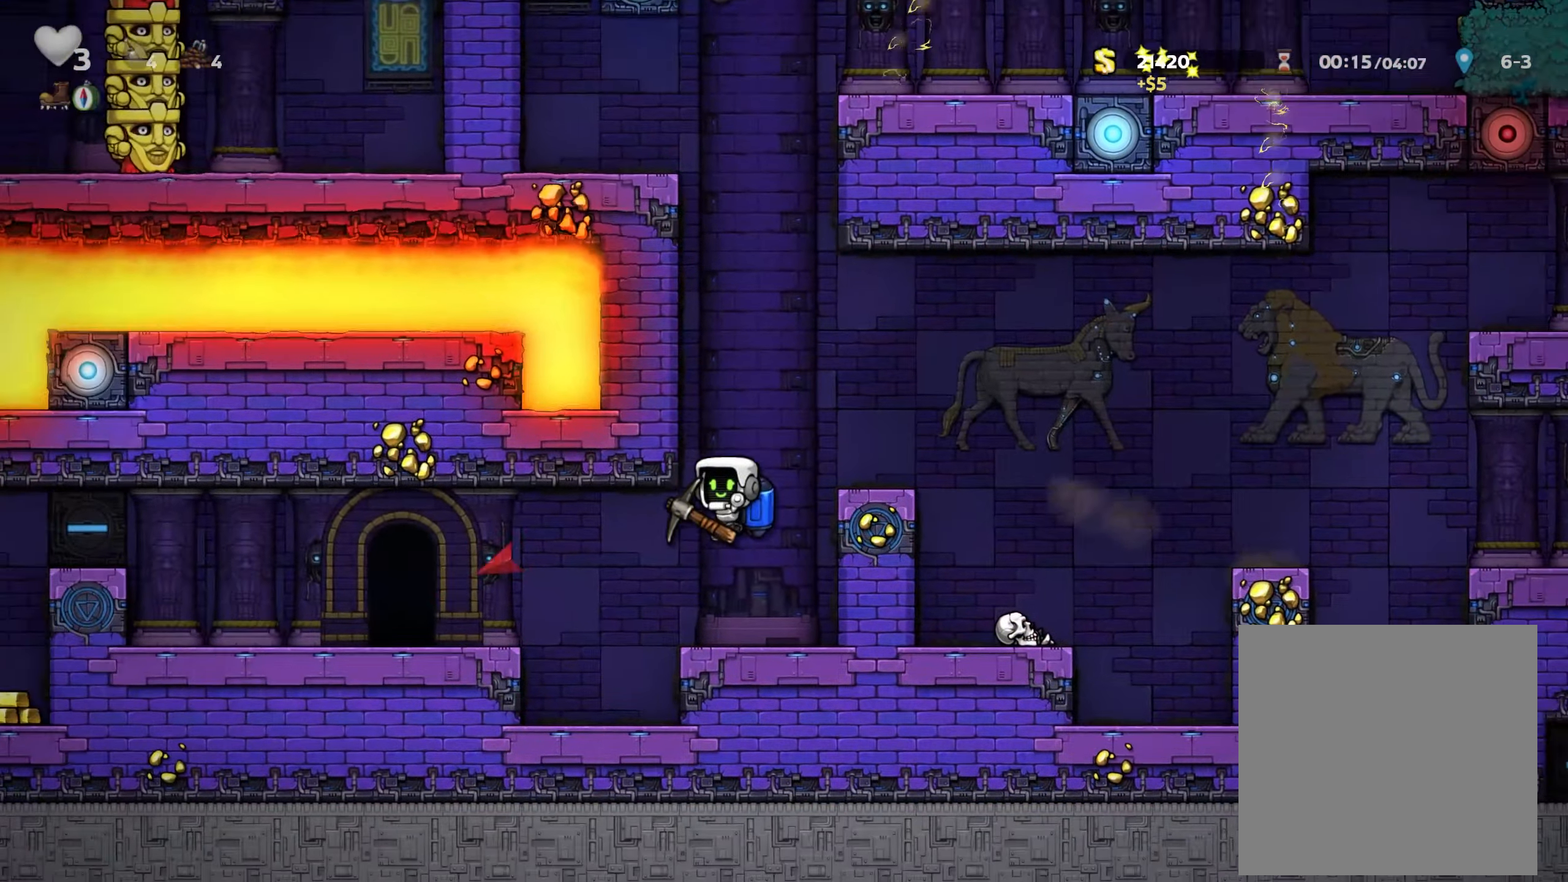
{"dt_ms": 500, "buttons": [], "left_stick": "center", "right_stick": "center", "events": [[66, "A", "down"], [133, "A", "up"], [333, "L2", "down"], [416, "L2", "up"], [433, "left_stick", "center"]]}
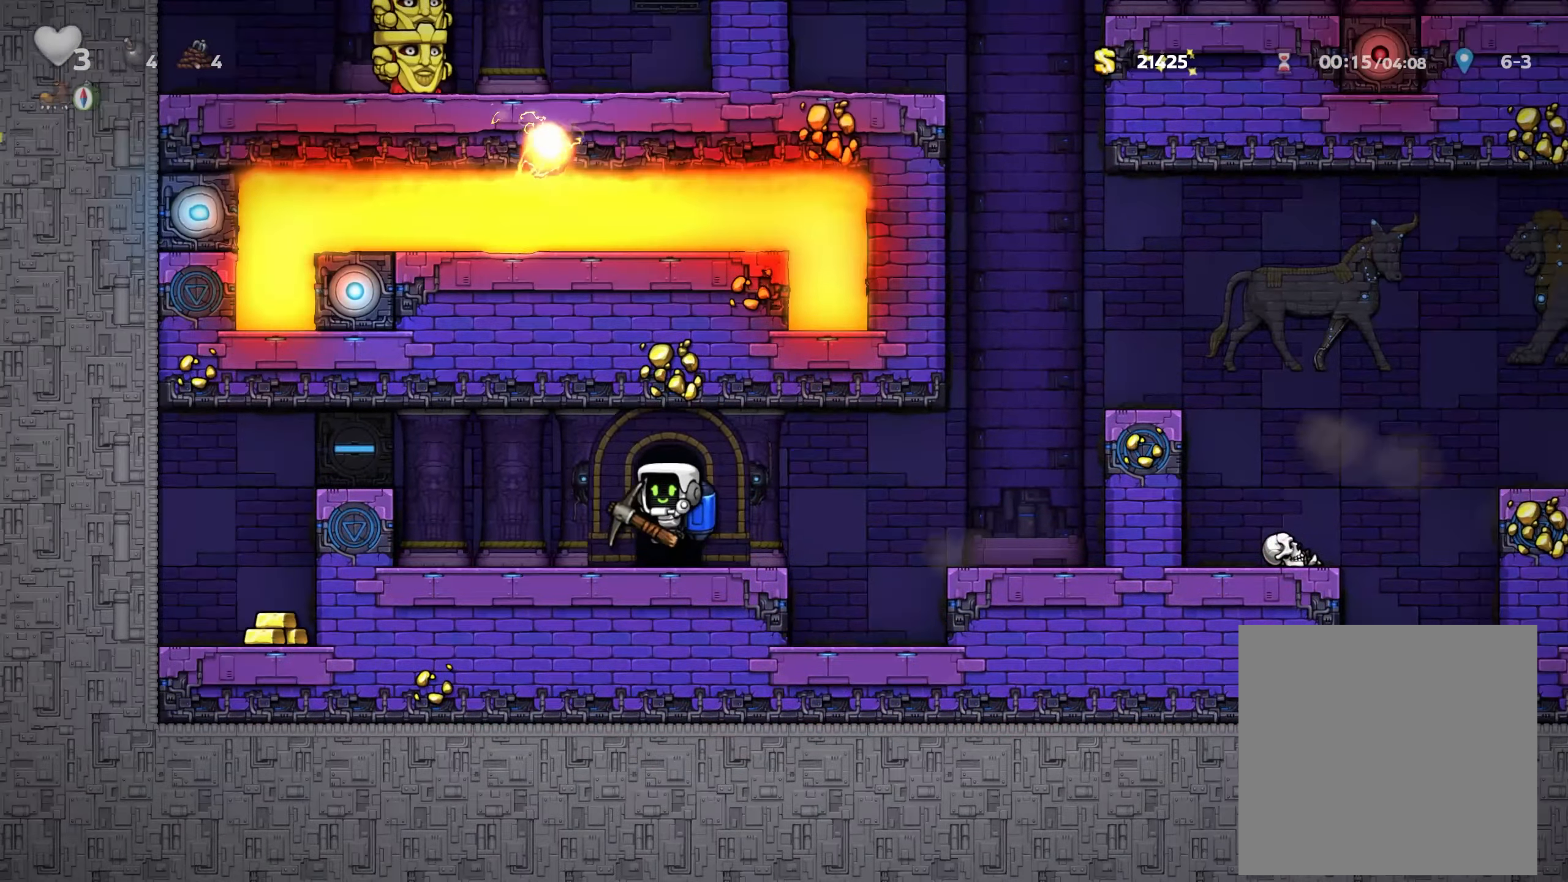
{"dt_ms": 500, "buttons": [], "left_stick": "center", "right_stick": "center", "events": [[100, "L2", "down"], [250, "L2", "up"]]}
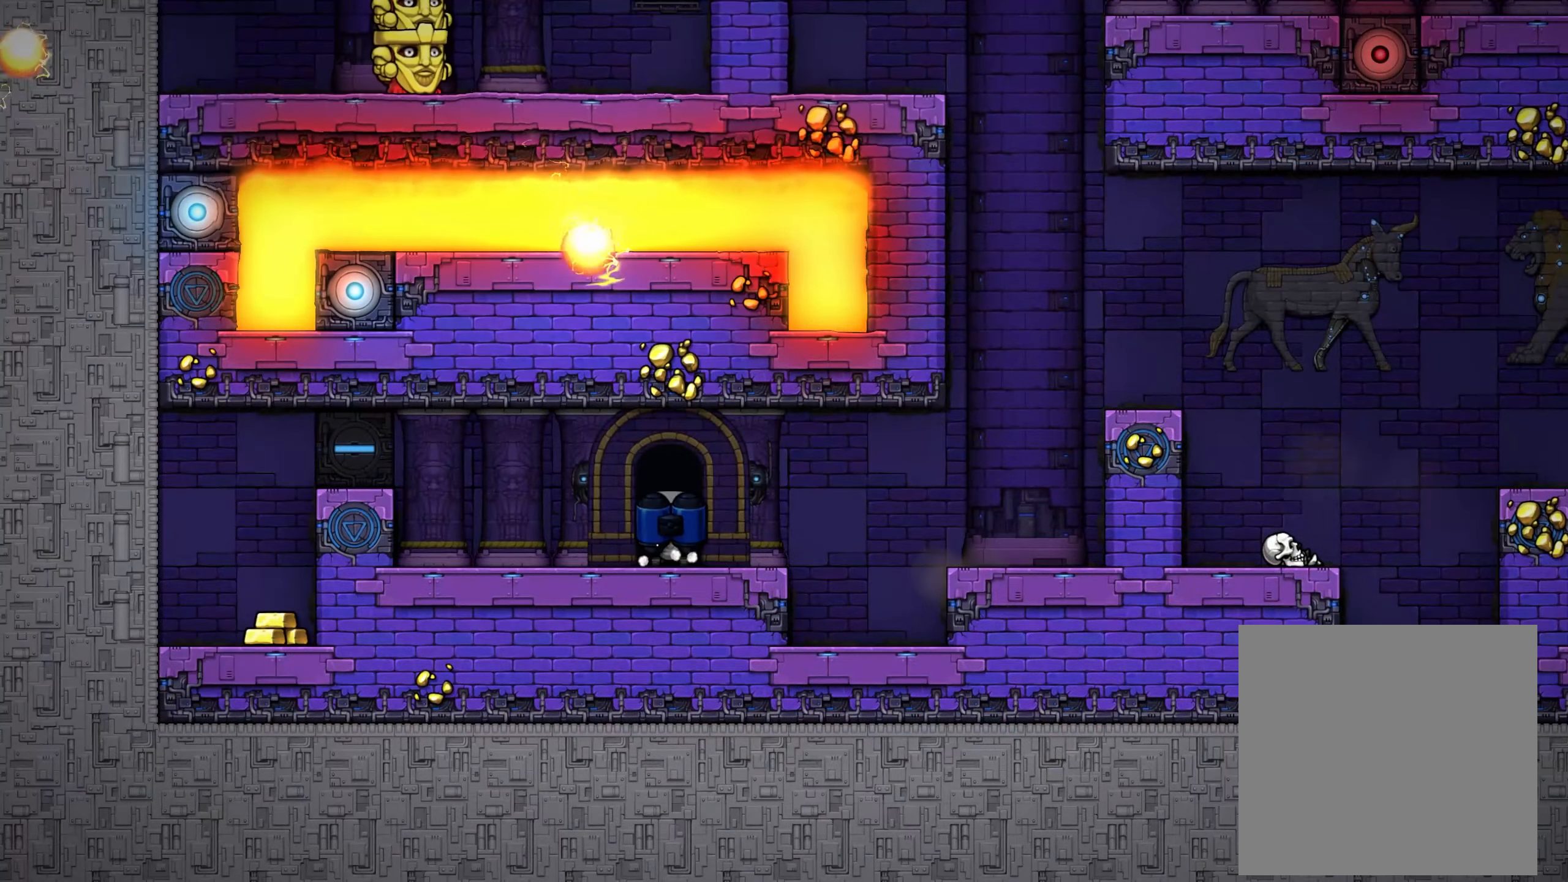
{"dt_ms": 500, "buttons": [], "left_stick": "center", "right_stick": "center", "events": []}
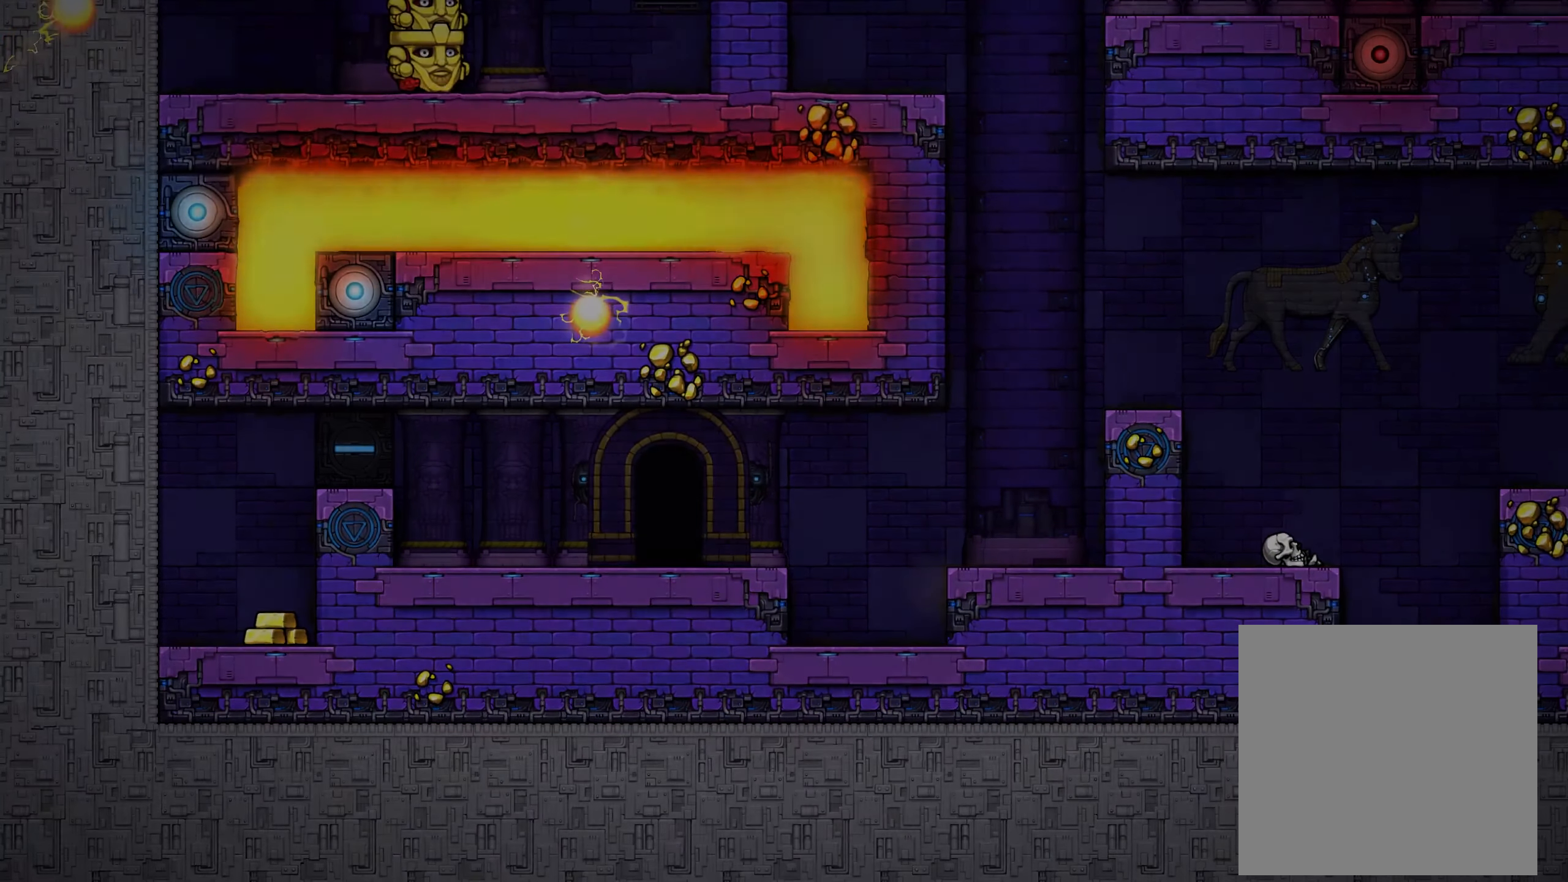
{"dt_ms": 500, "buttons": [], "left_stick": "center", "right_stick": "center", "events": []}
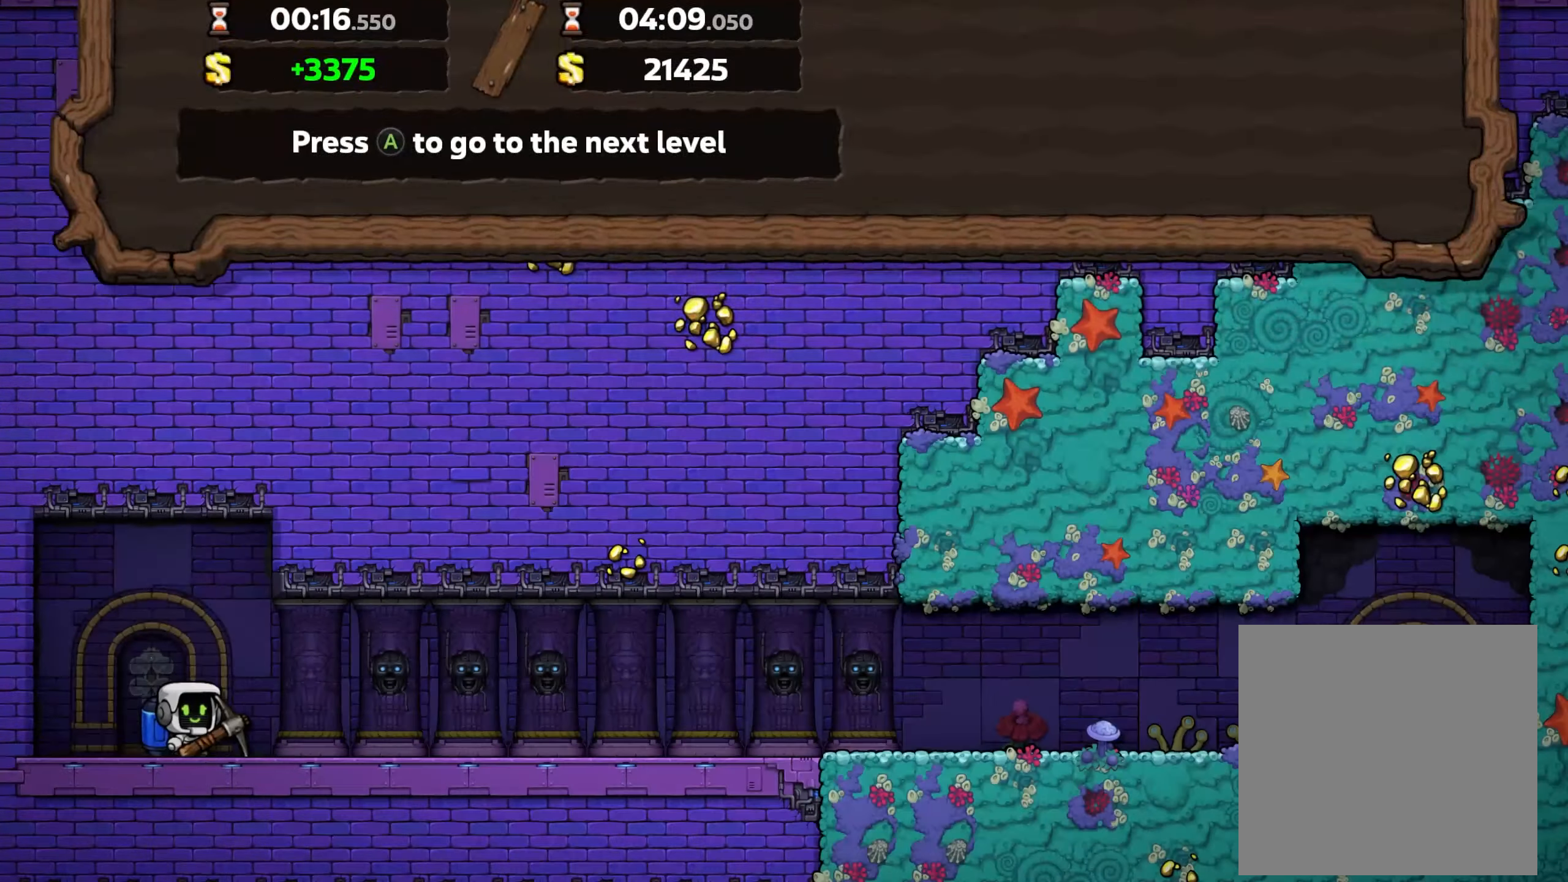
{"dt_ms": 500, "buttons": [], "left_stick": "center", "right_stick": "center", "events": []}
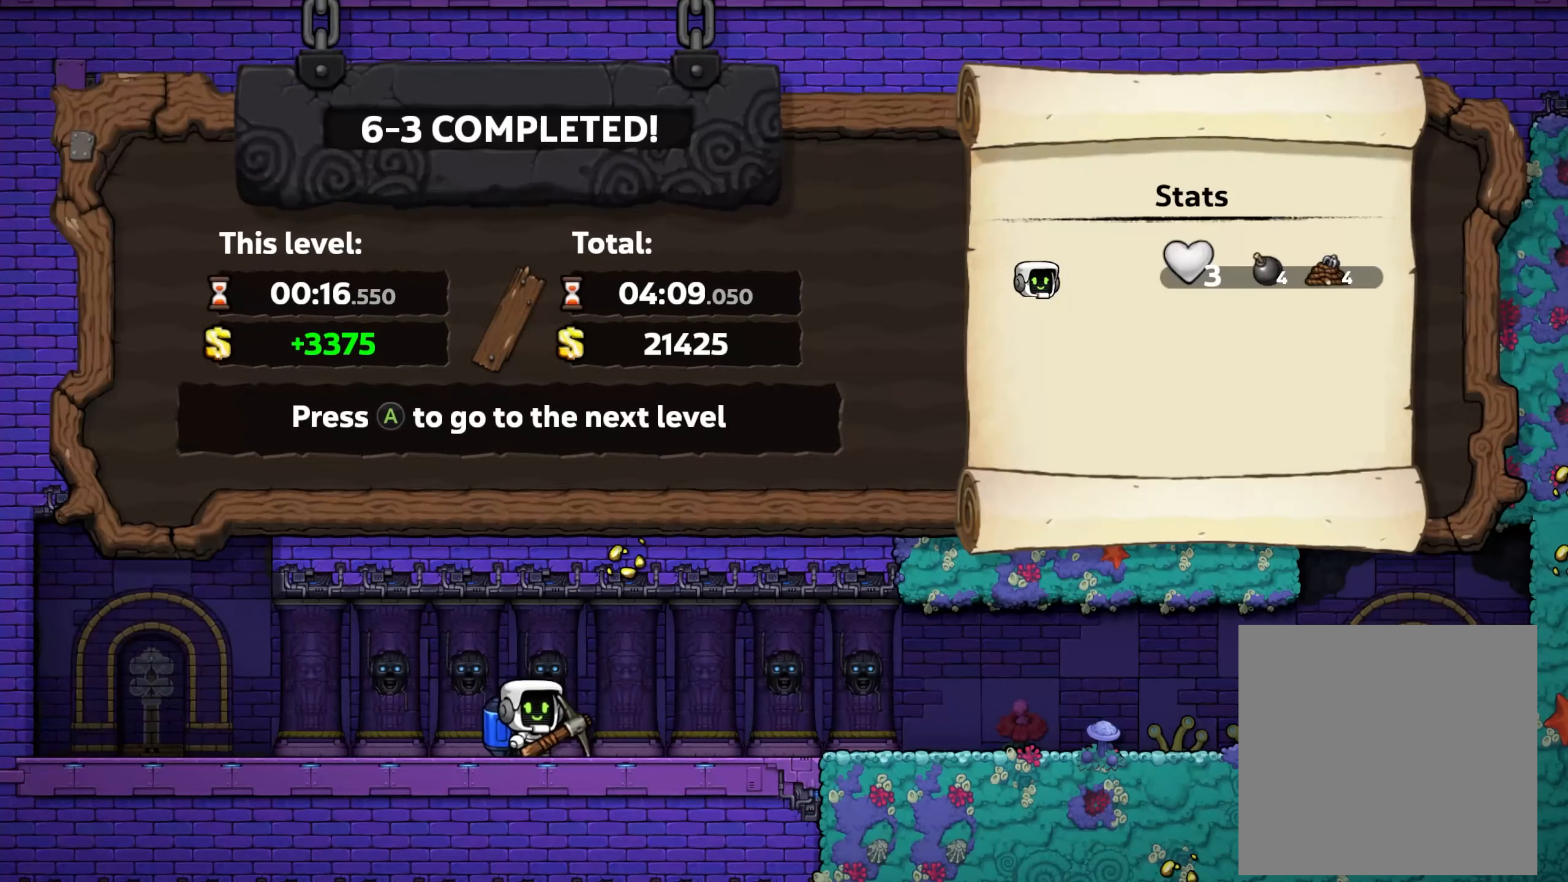
{"dt_ms": 500, "buttons": [], "left_stick": "center", "right_stick": "center", "events": []}
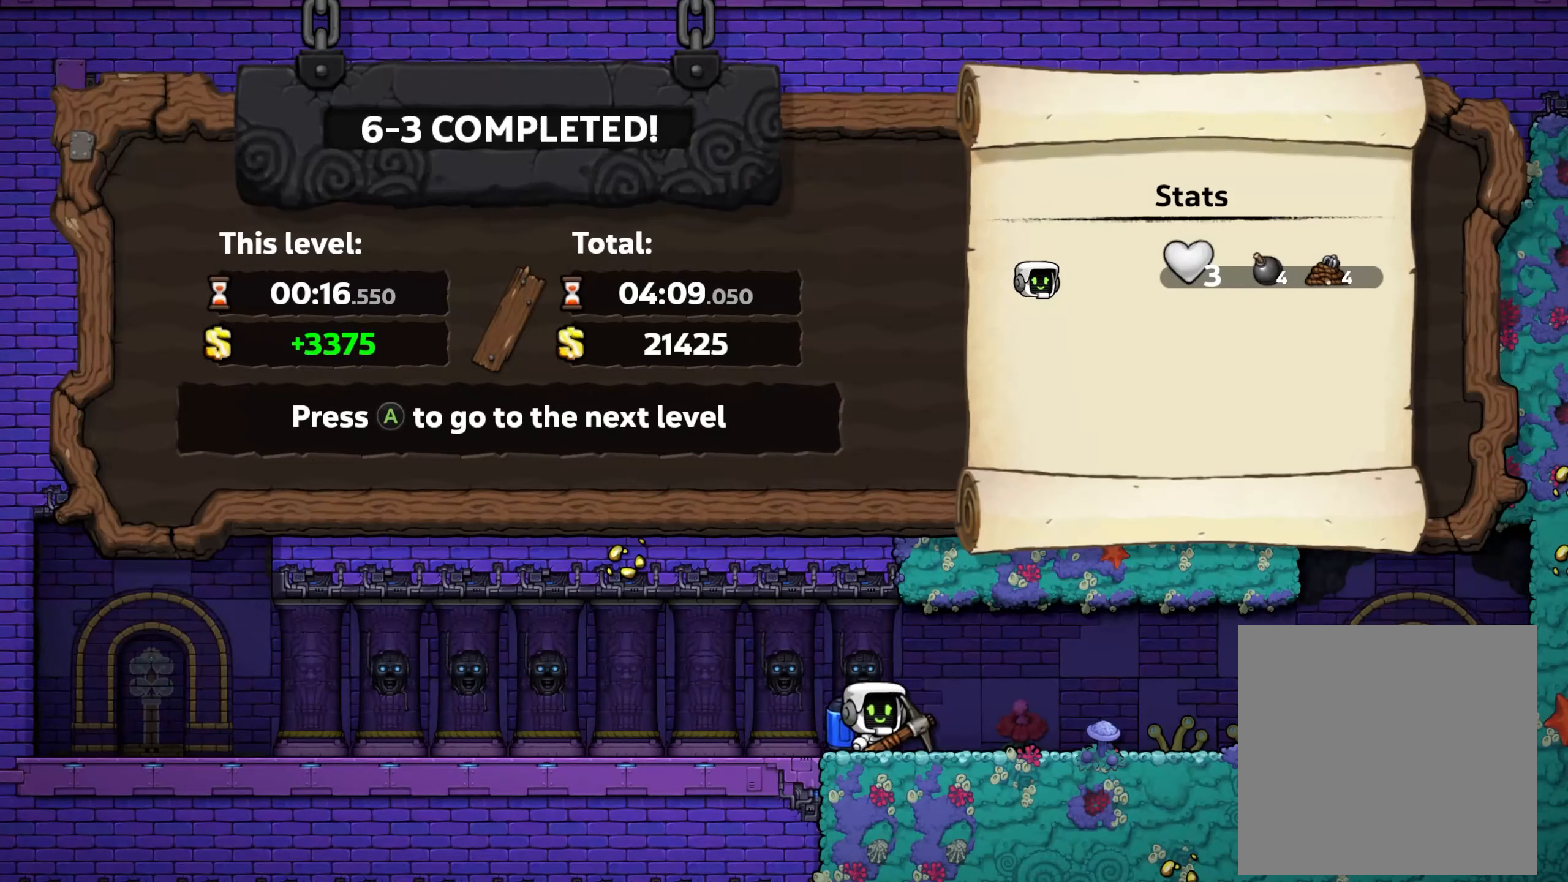
{"dt_ms": 500, "buttons": [], "left_stick": "center", "right_stick": "center", "events": [[250, "A", "down"], [333, "A", "up"]]}